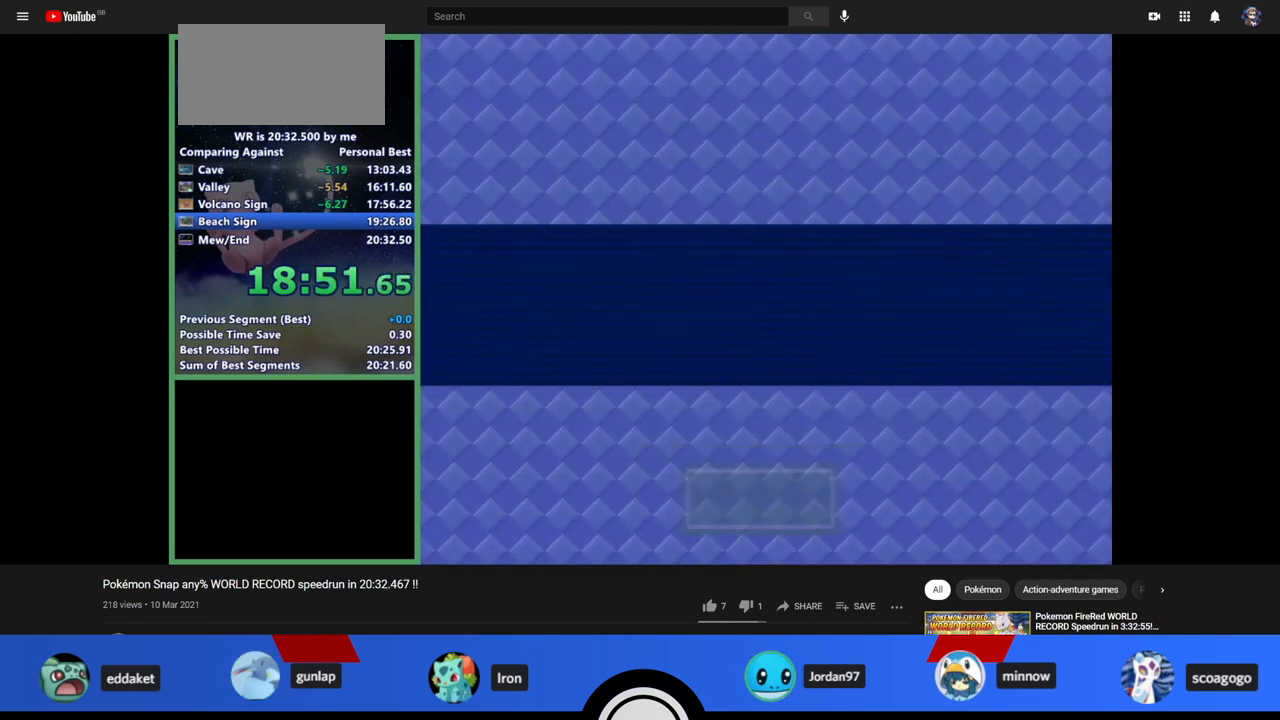
Gameplay with a controller (Nintendo layout); each line is a JSON object with the inputs held at the frame after it. "events" lists button and stick changes between this image and that frame as [ms after this image, input, new state], when the widget could be followed in between. Not read: L1 L3 R3.
{"buttons": [], "left_stick": "center", "events": [[33, "A", "up"]]}
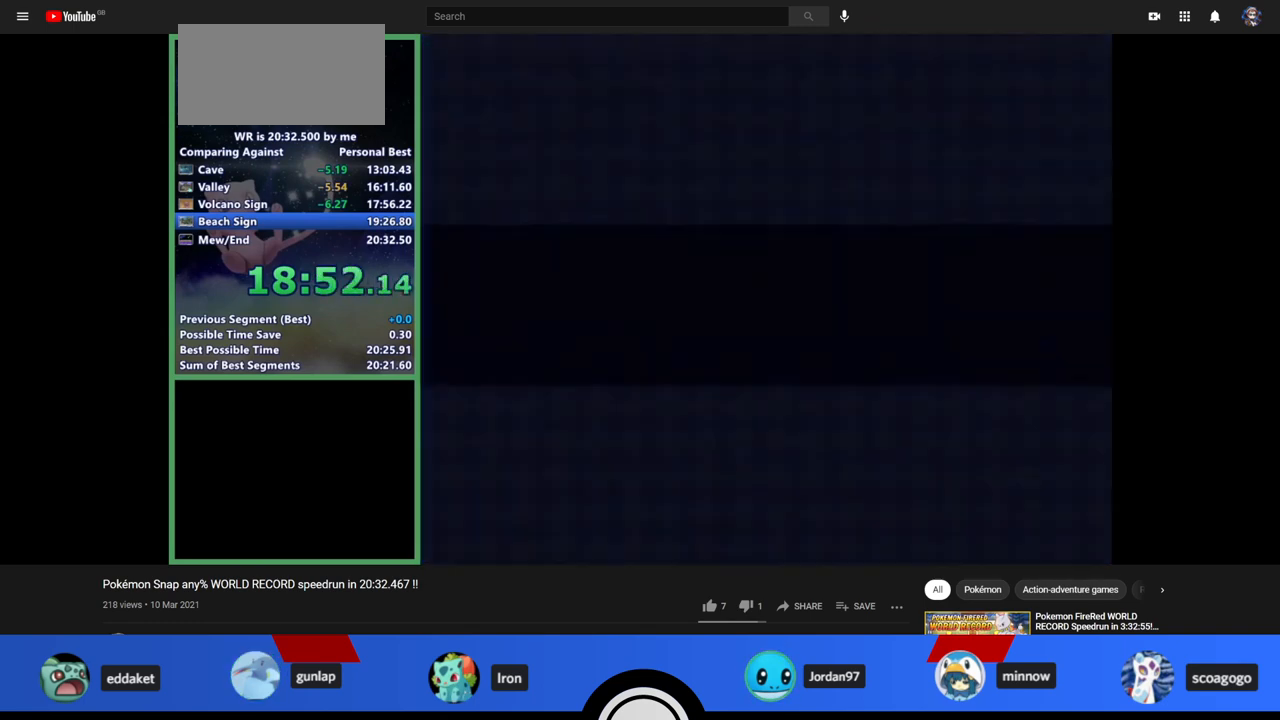
{"buttons": [], "left_stick": "center", "events": []}
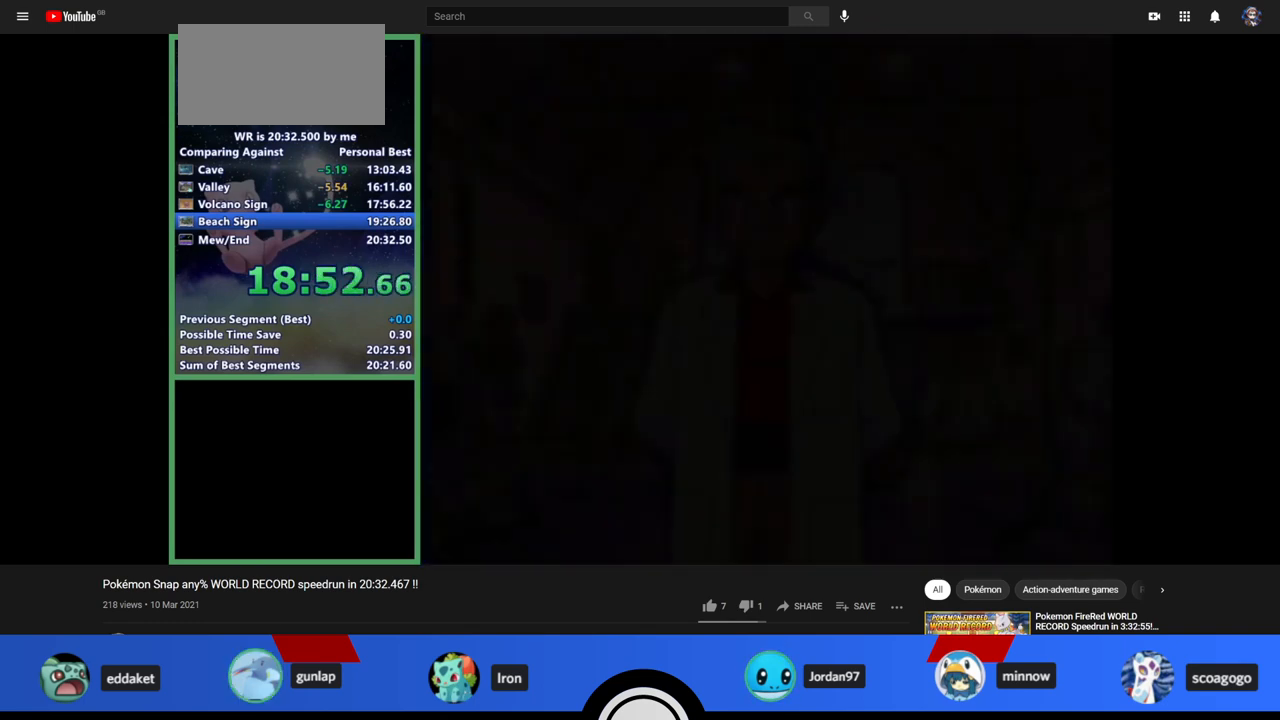
{"buttons": [], "left_stick": "center", "events": []}
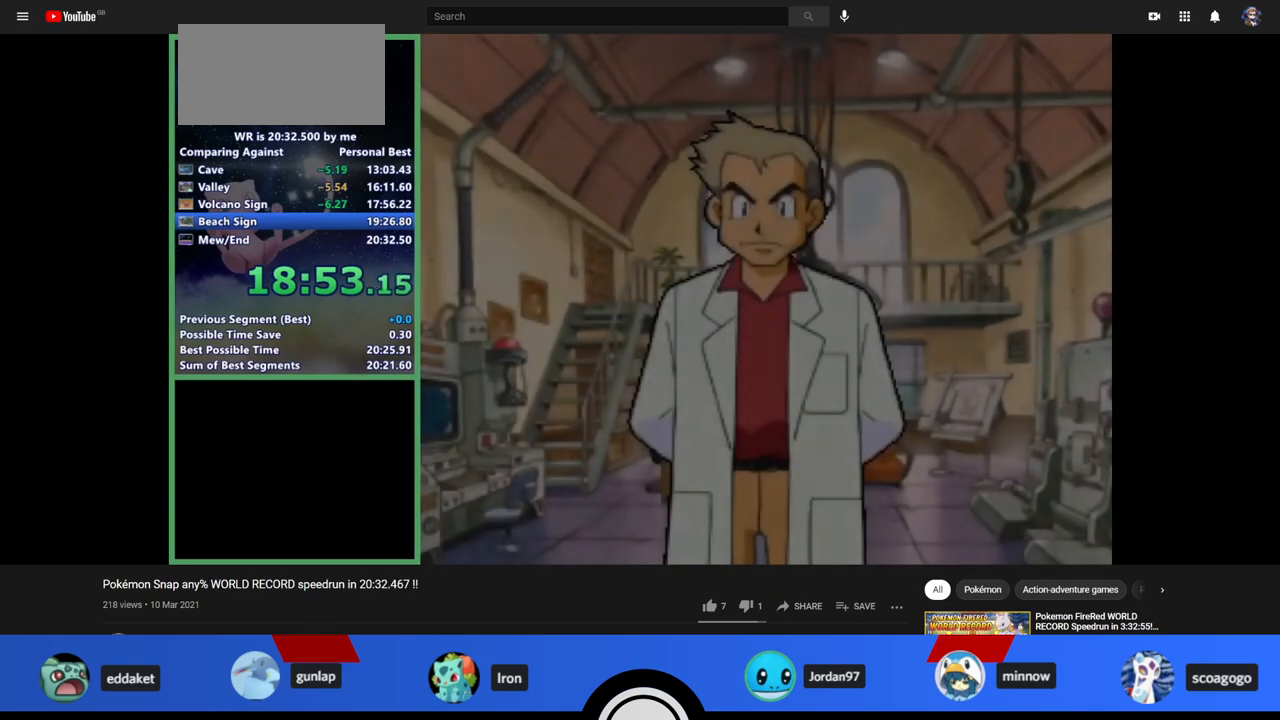
{"buttons": [], "left_stick": "center", "events": []}
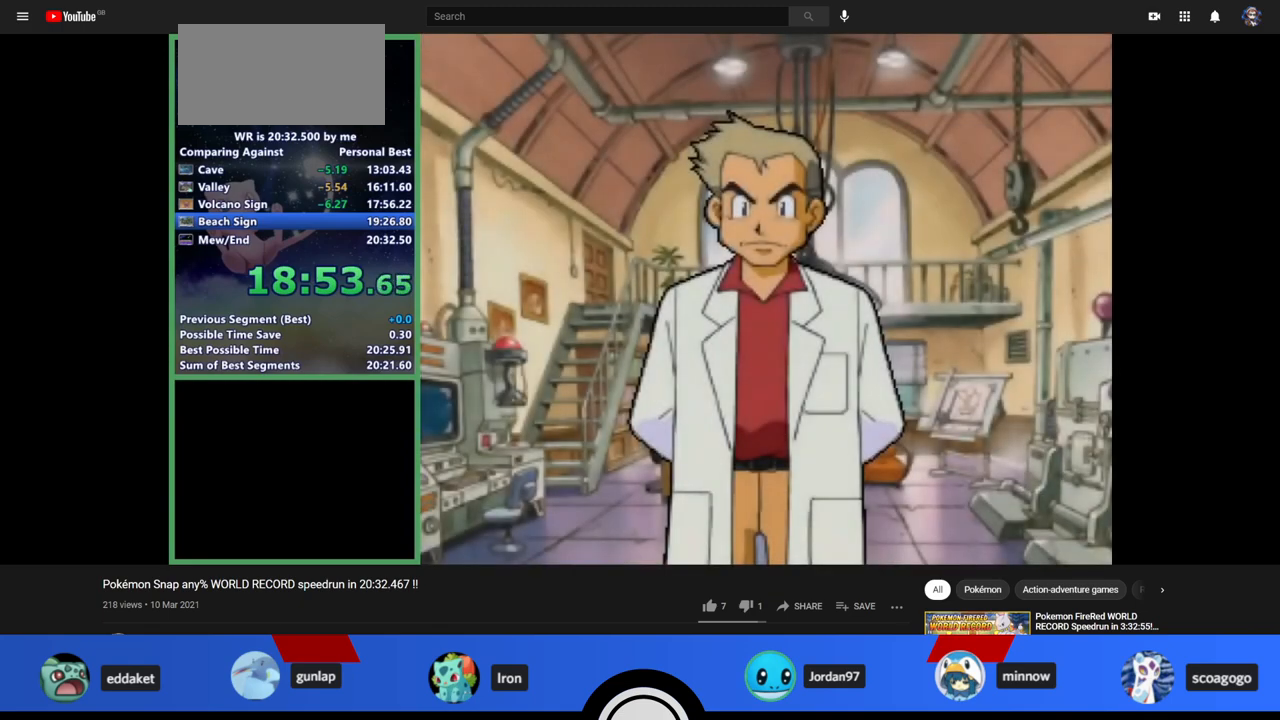
{"buttons": [], "left_stick": "center", "events": [[433, "A", "down"], [500, "A", "up"]]}
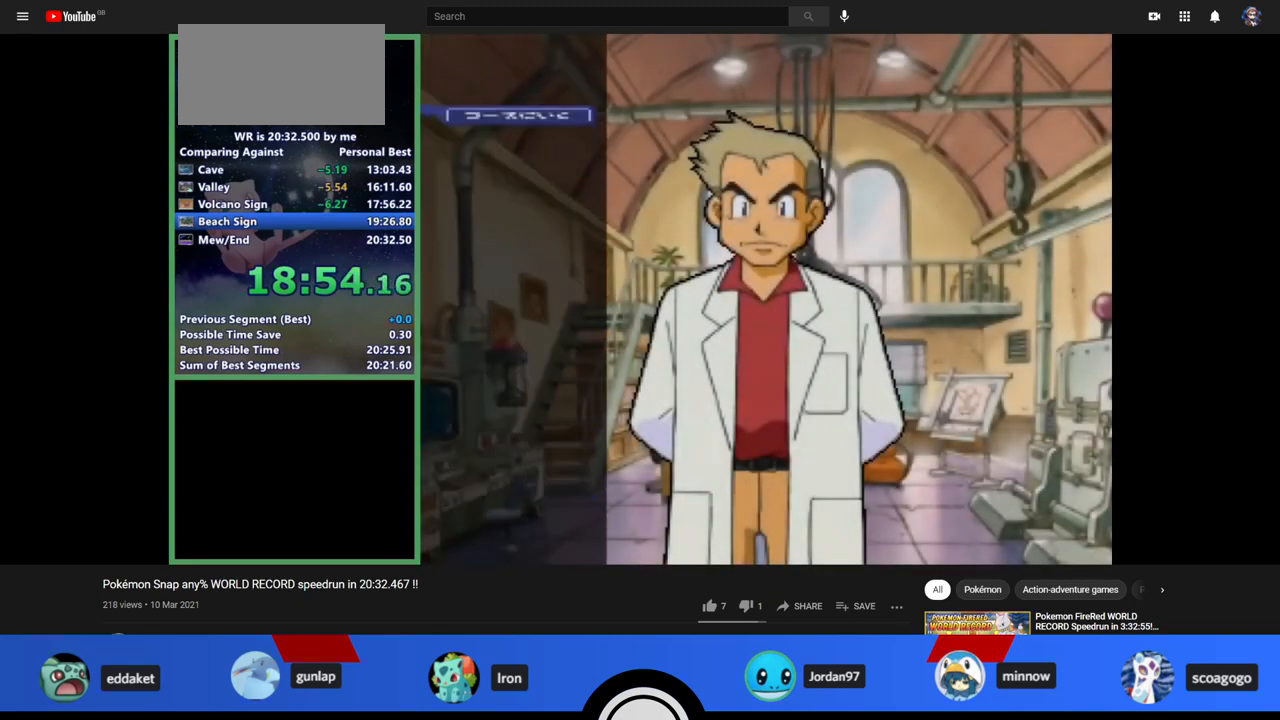
{"buttons": ["A"], "left_stick": "center", "events": [[33, "A", "down"], [67, "A", "up"], [233, "A", "down"], [300, "A", "up"], [333, "A", "down"], [367, "A", "up"], [467, "A", "down"]]}
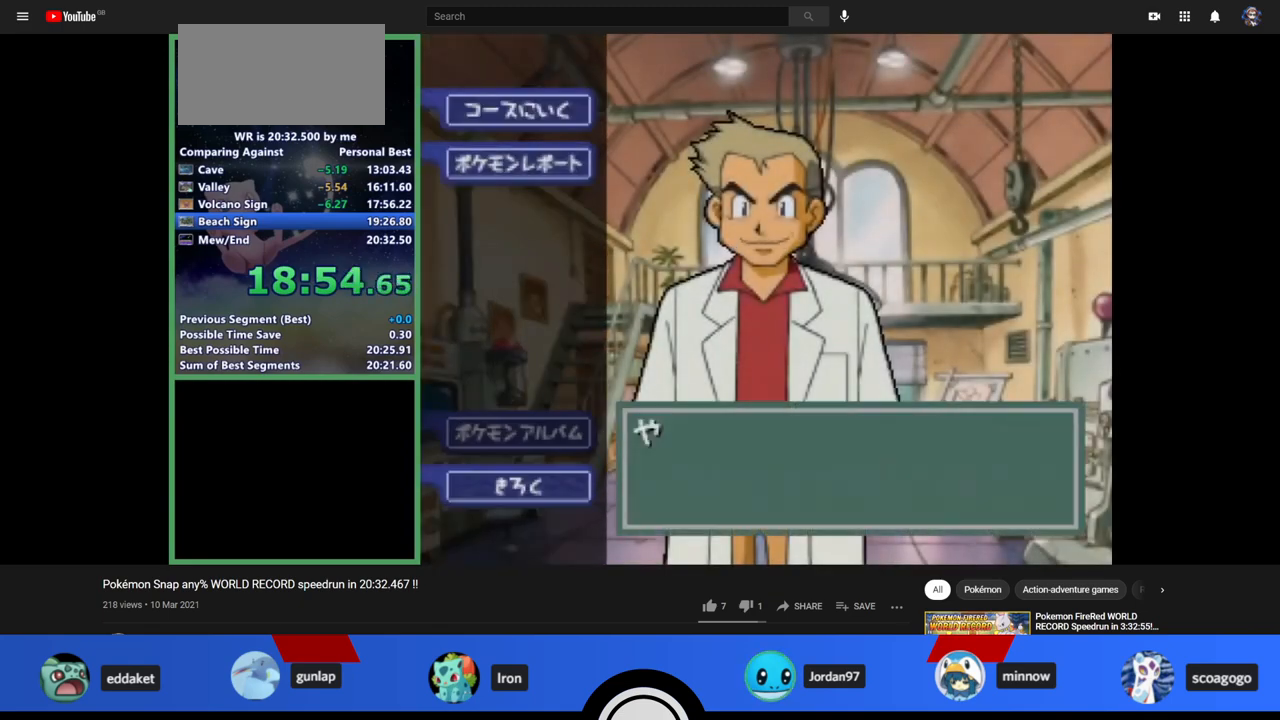
{"buttons": [], "left_stick": "center", "events": [[33, "A", "up"], [67, "A", "down"], [133, "A", "up"], [200, "A", "down"], [233, "A", "up"], [300, "A", "down"], [333, "A", "up"], [433, "A", "down"], [467, "A", "up"]]}
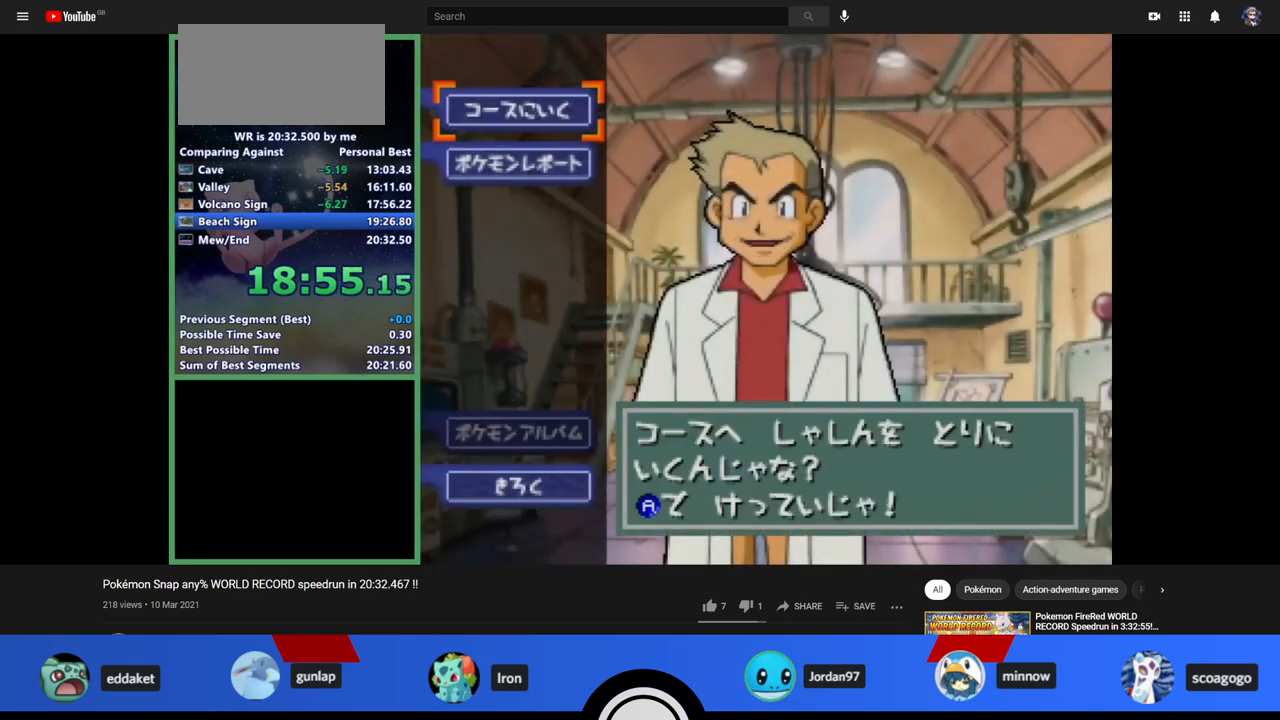
{"buttons": [], "left_stick": "center", "events": [[33, "A", "down"], [67, "A", "up"]]}
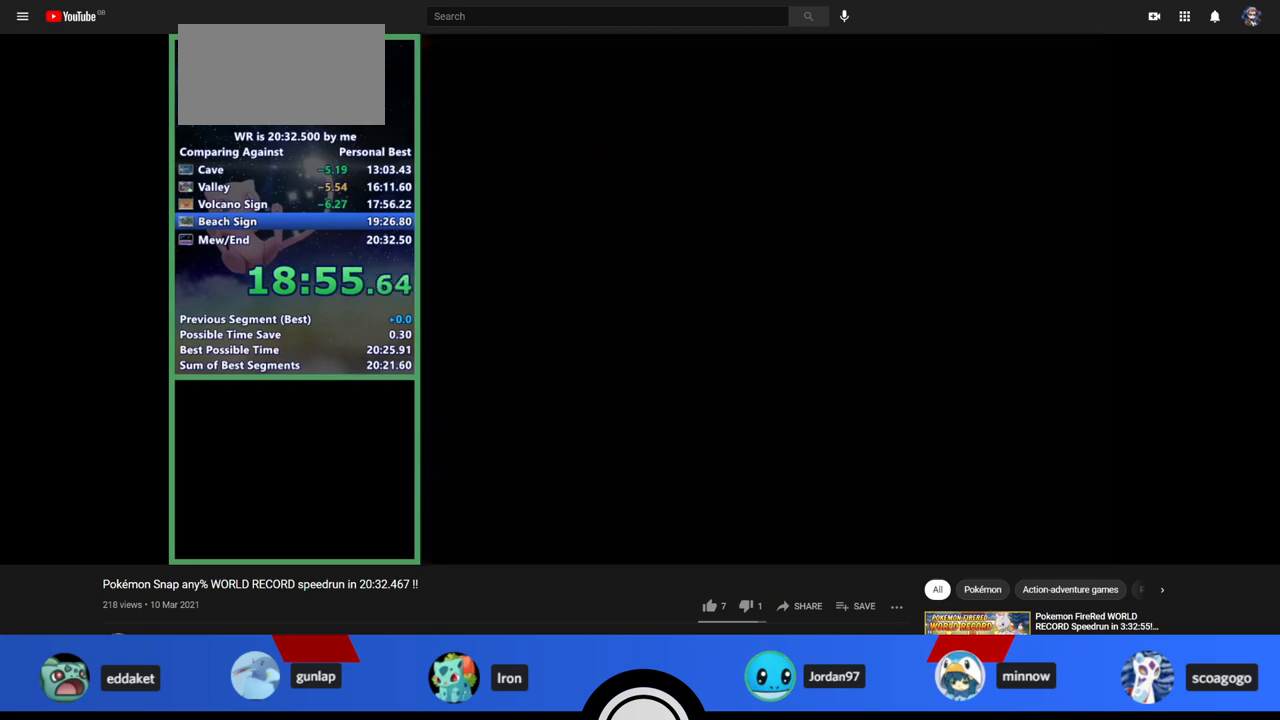
{"buttons": [], "left_stick": "center", "events": [[233, "left_stick", "up"], [300, "A", "down"], [333, "A", "up"], [367, "left_stick", "center"], [433, "A", "down"], [467, "A", "up"]]}
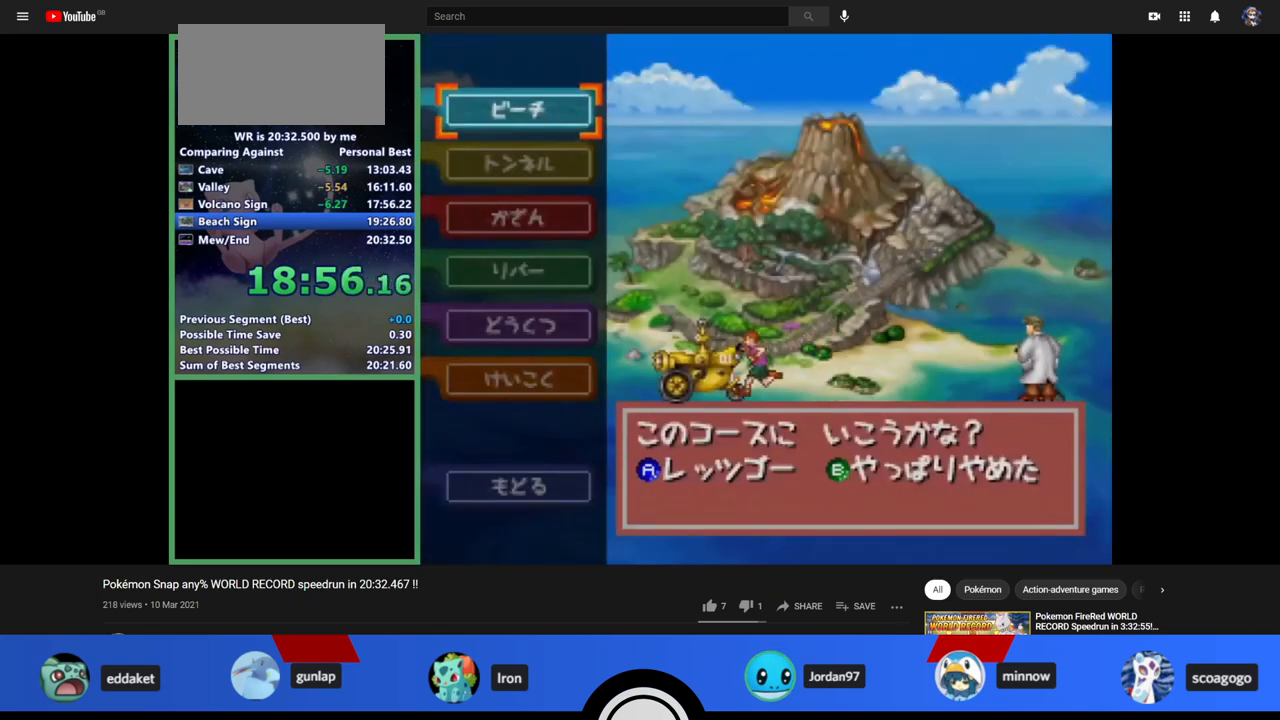
{"buttons": [], "left_stick": "center", "events": [[33, "A", "down"], [67, "A", "up"], [200, "A", "down"], [267, "A", "up"], [300, "A", "down"], [367, "A", "up"]]}
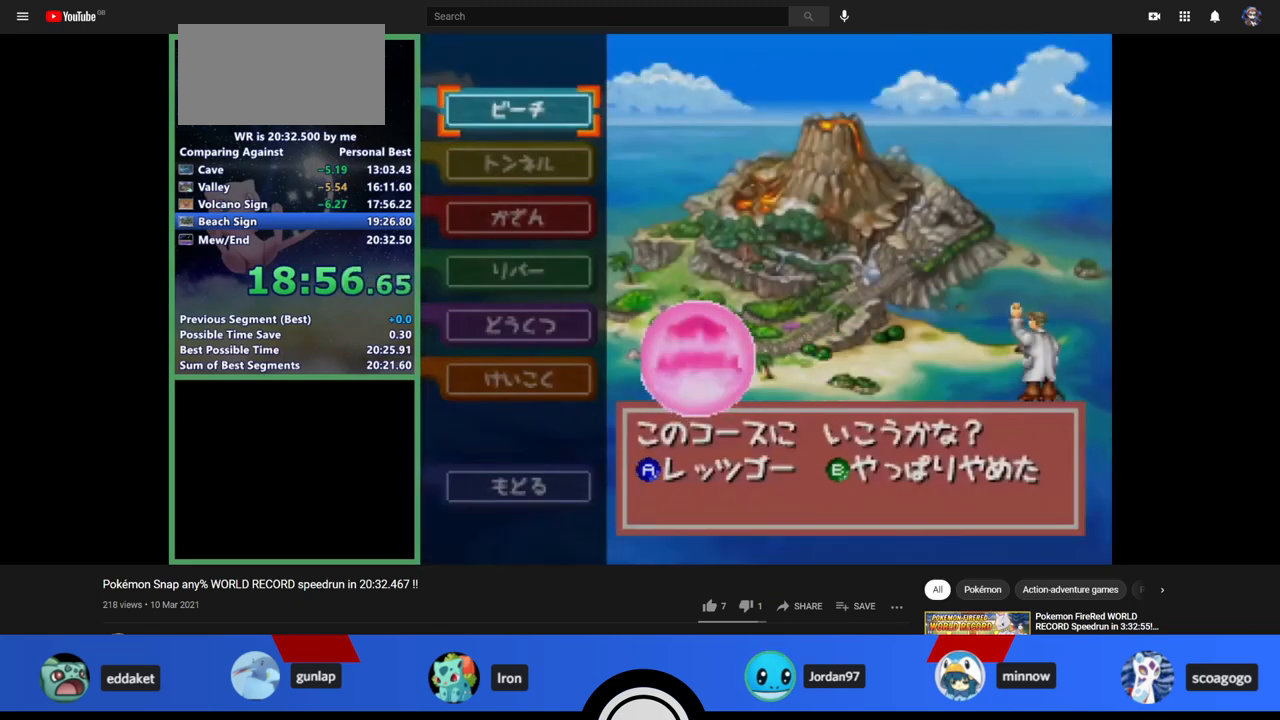
{"buttons": [], "left_stick": "down", "events": [[33, "left_stick", "down"]]}
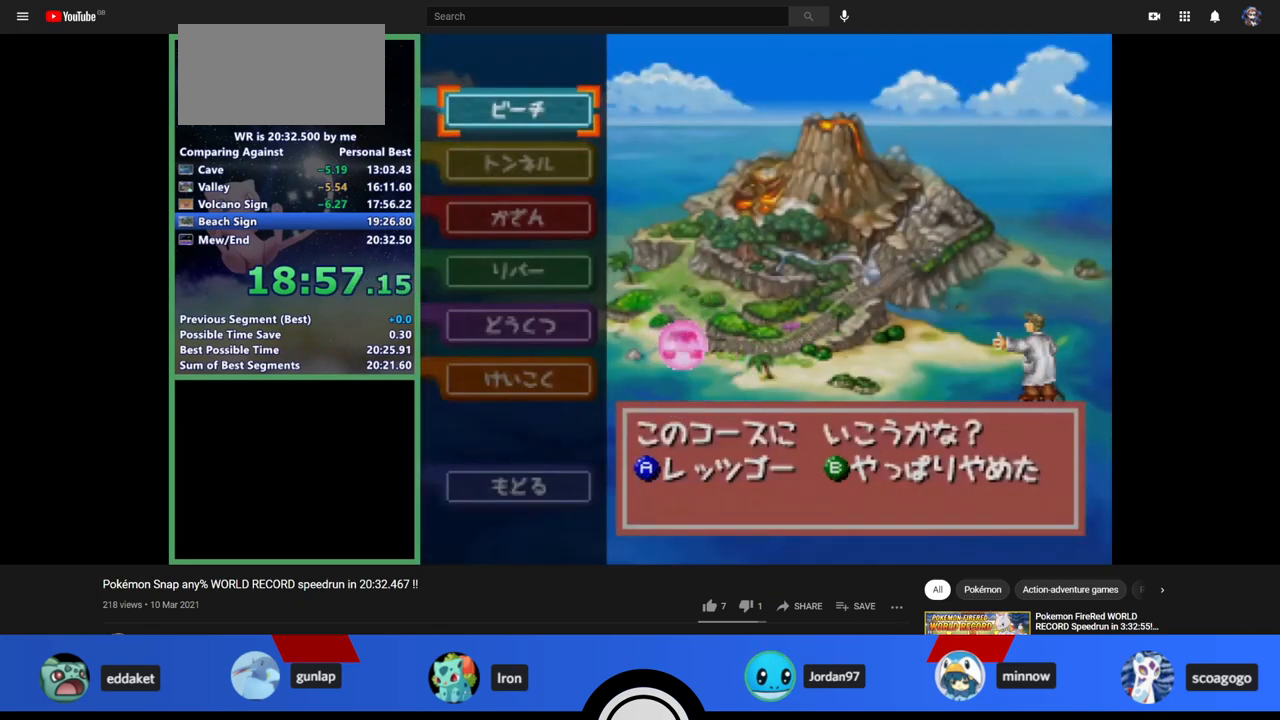
{"buttons": [], "left_stick": "down", "events": []}
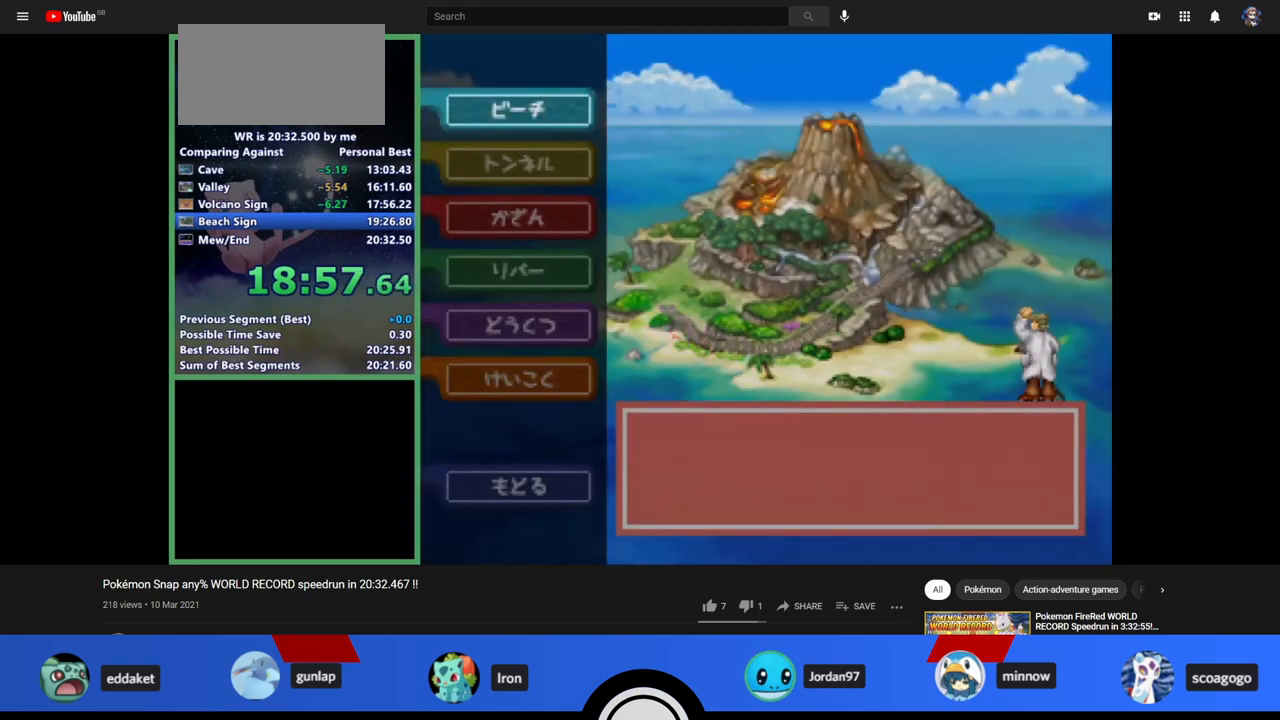
{"buttons": [], "left_stick": "down", "events": []}
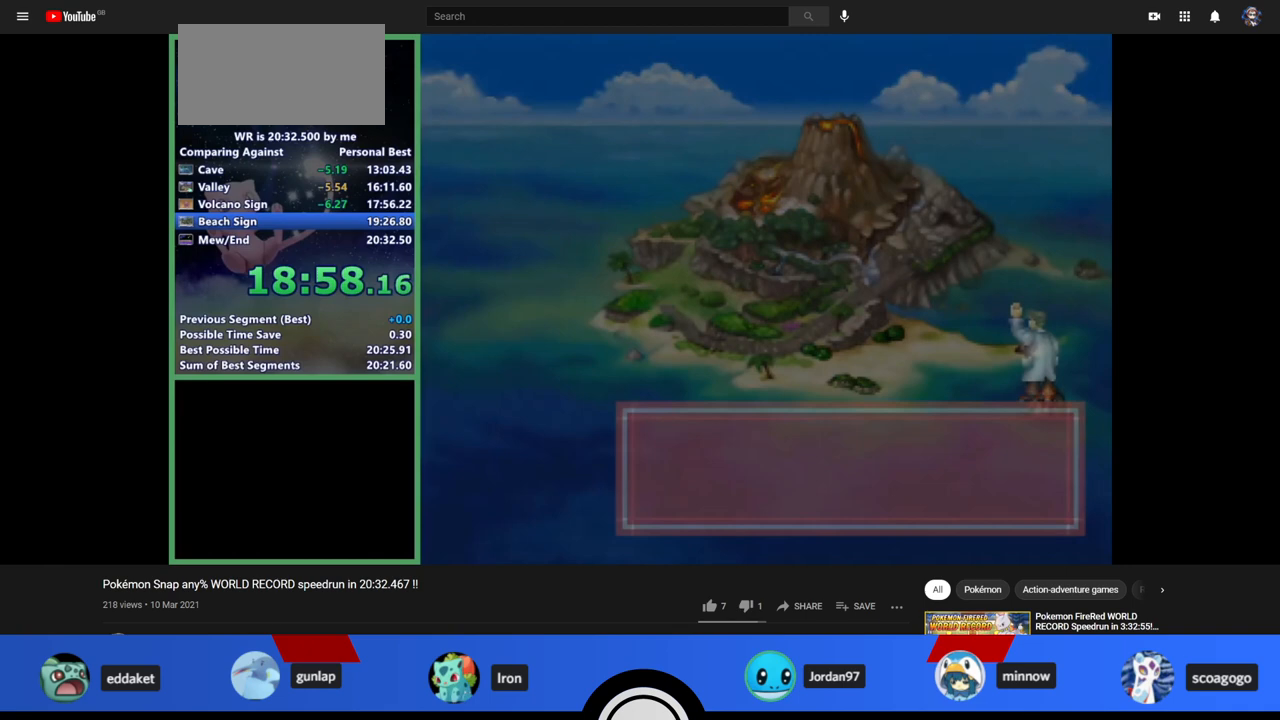
{"buttons": [], "left_stick": "down", "events": []}
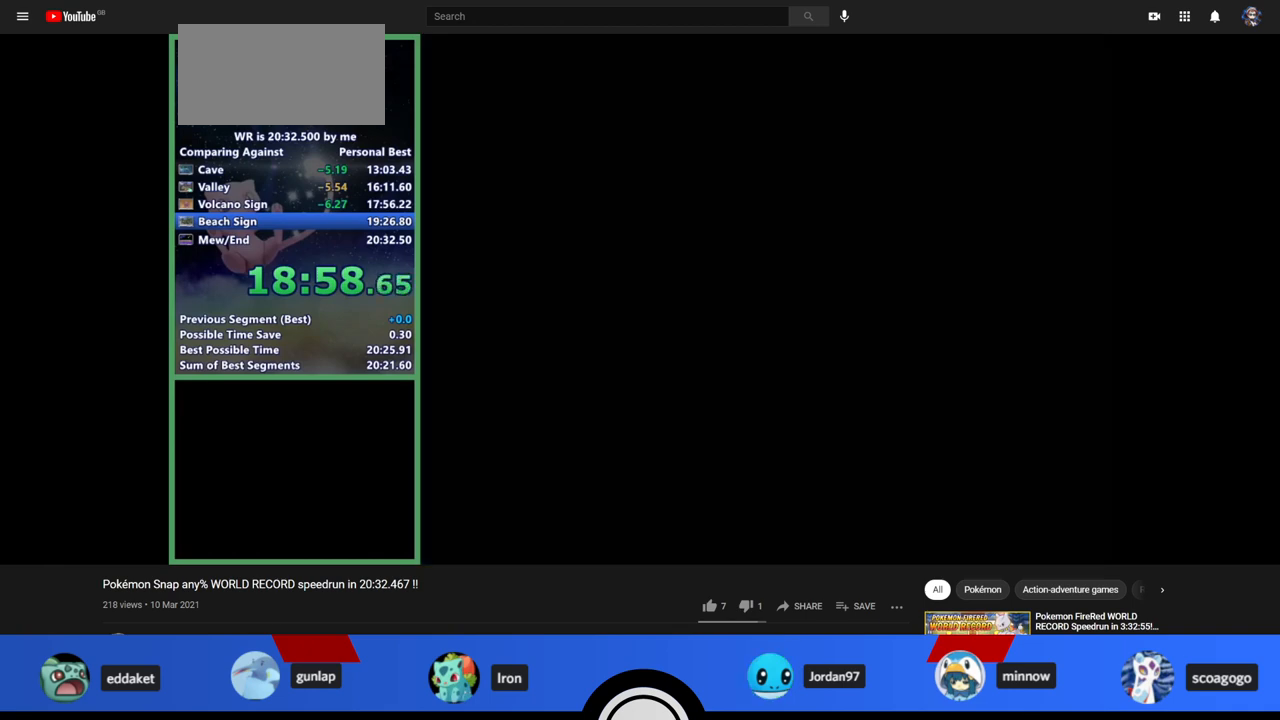
{"buttons": ["A", "R1"], "left_stick": "down", "events": [[33, "A", "down"], [33, "R1", "down"]]}
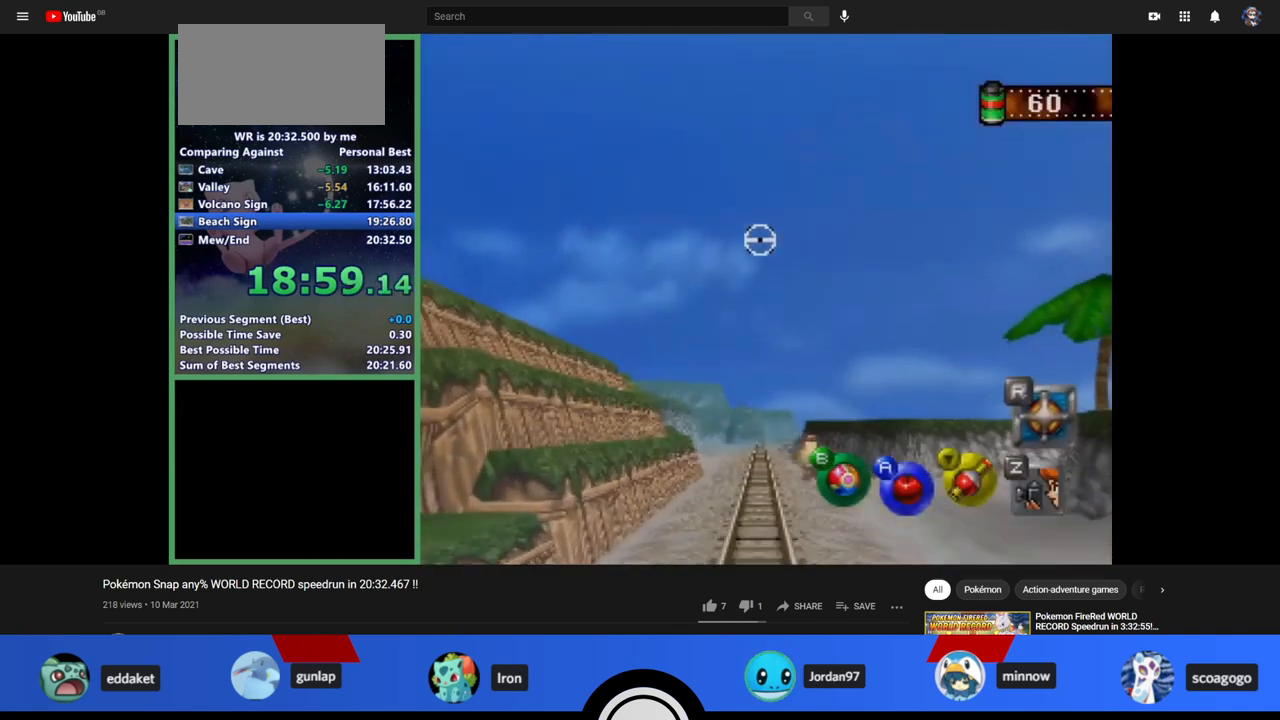
{"buttons": ["R1"], "left_stick": "down", "events": [[500, "A", "up"]]}
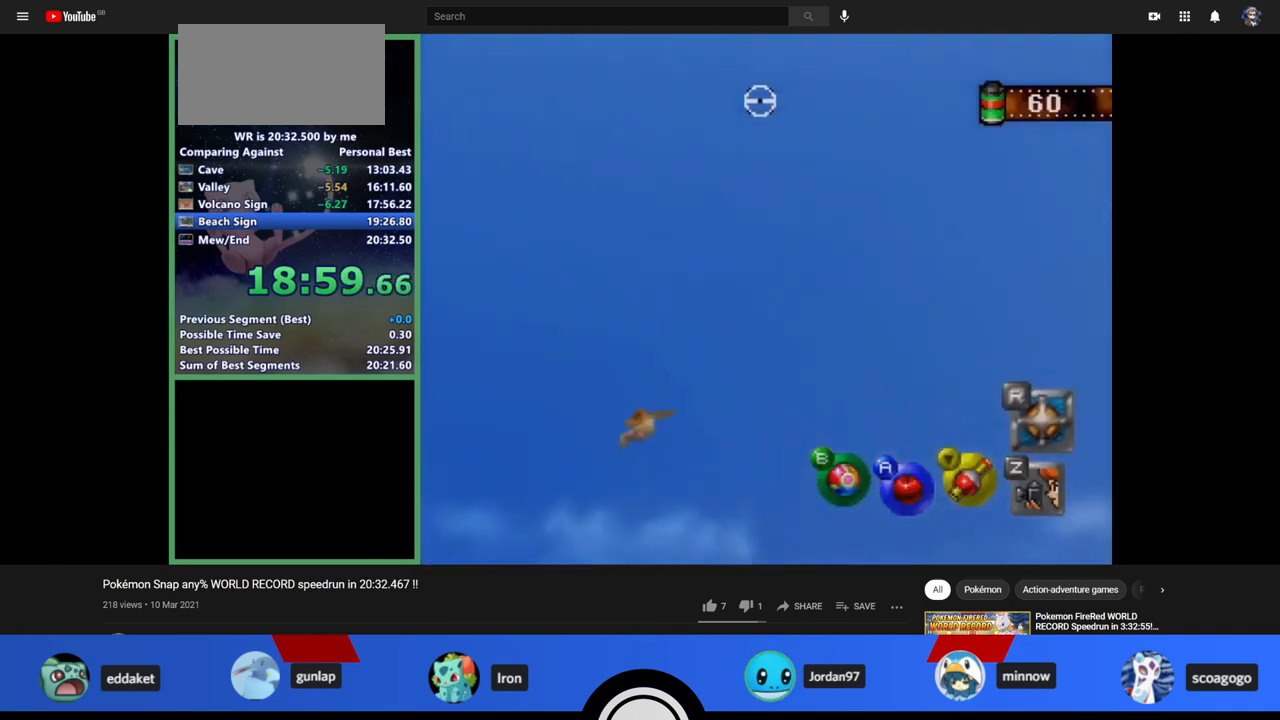
{"buttons": ["R1", "Z"], "left_stick": "down", "events": [[467, "Z", "down"]]}
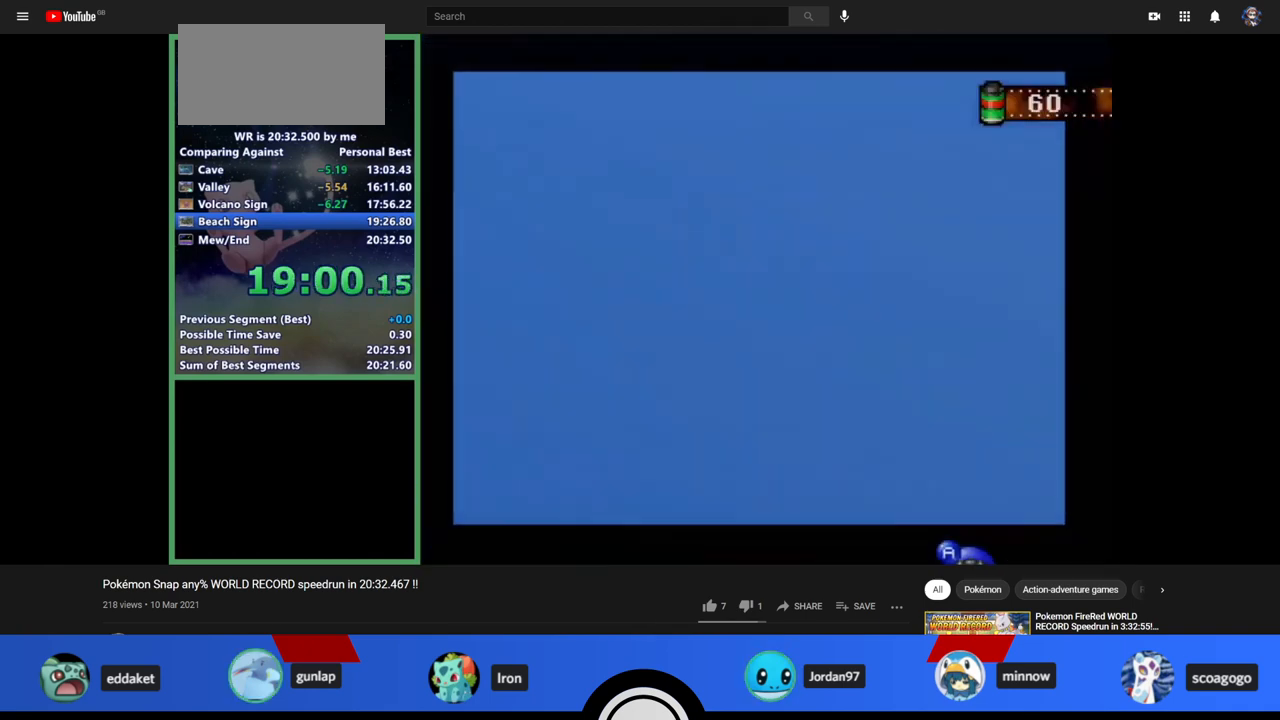
{"buttons": ["R1"], "left_stick": "down", "events": [[33, "Z", "up"]]}
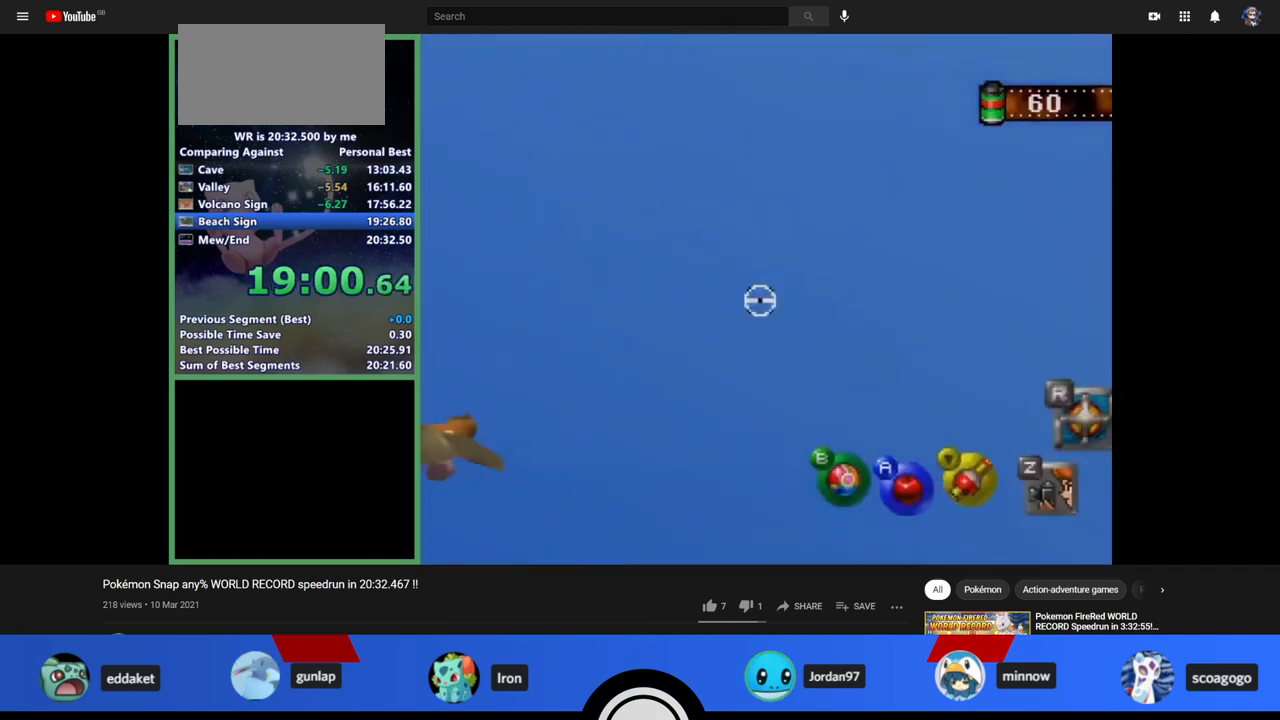
{"buttons": ["R1"], "left_stick": "down", "events": []}
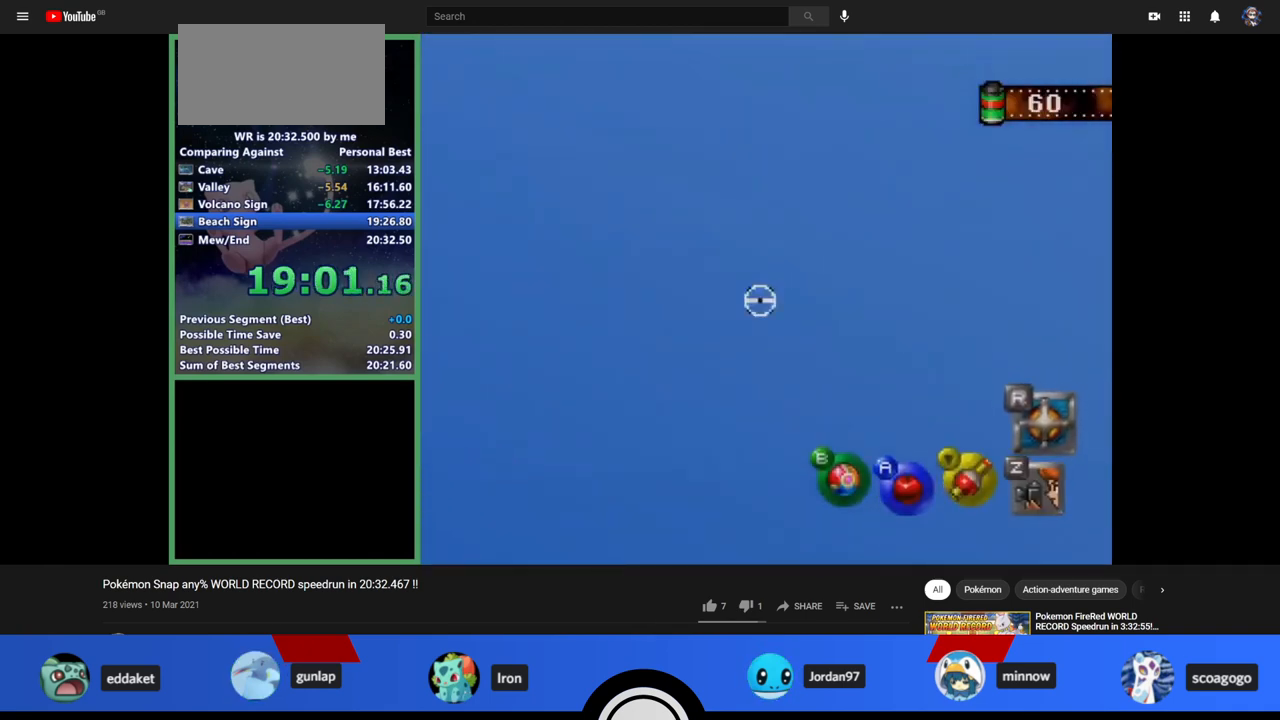
{"buttons": ["R1", "Z"], "left_stick": "down", "events": [[100, "R1", "up"], [100, "left_stick", "center"], [167, "R1", "down"], [167, "left_stick", "down"], [500, "Z", "down"]]}
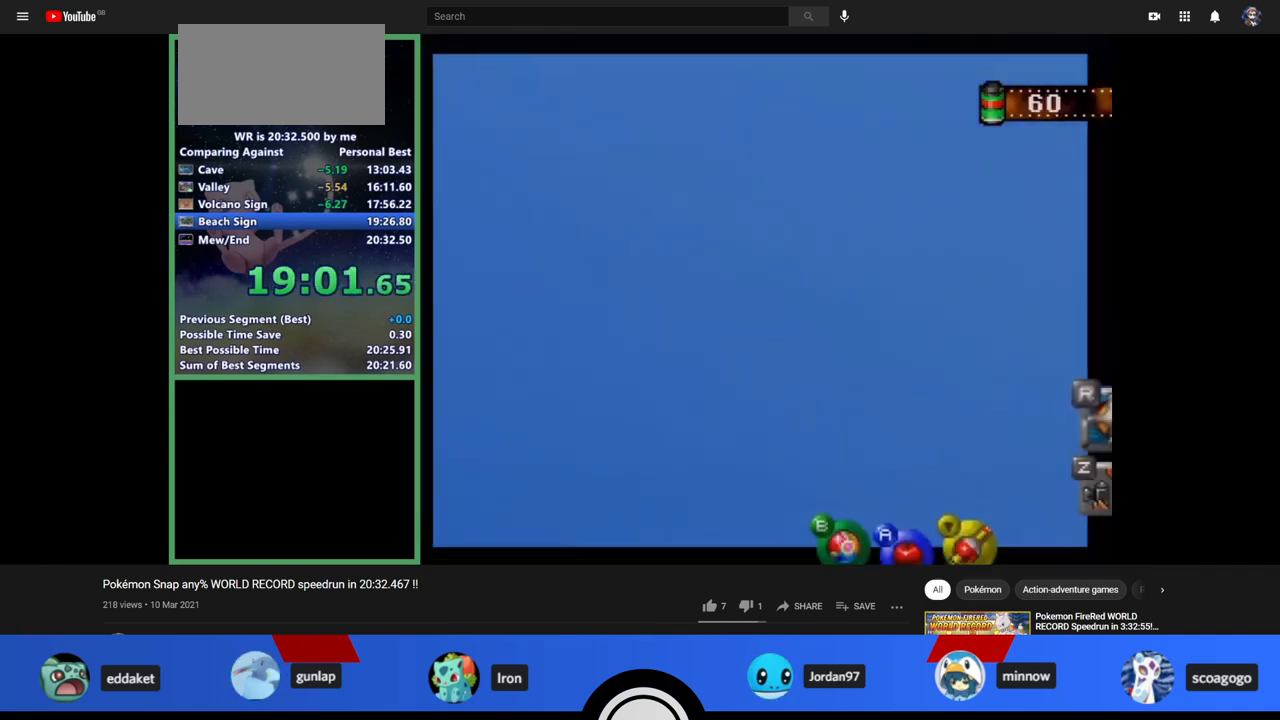
{"buttons": ["R1", "Z"], "left_stick": "center", "events": [[500, "left_stick", "center"]]}
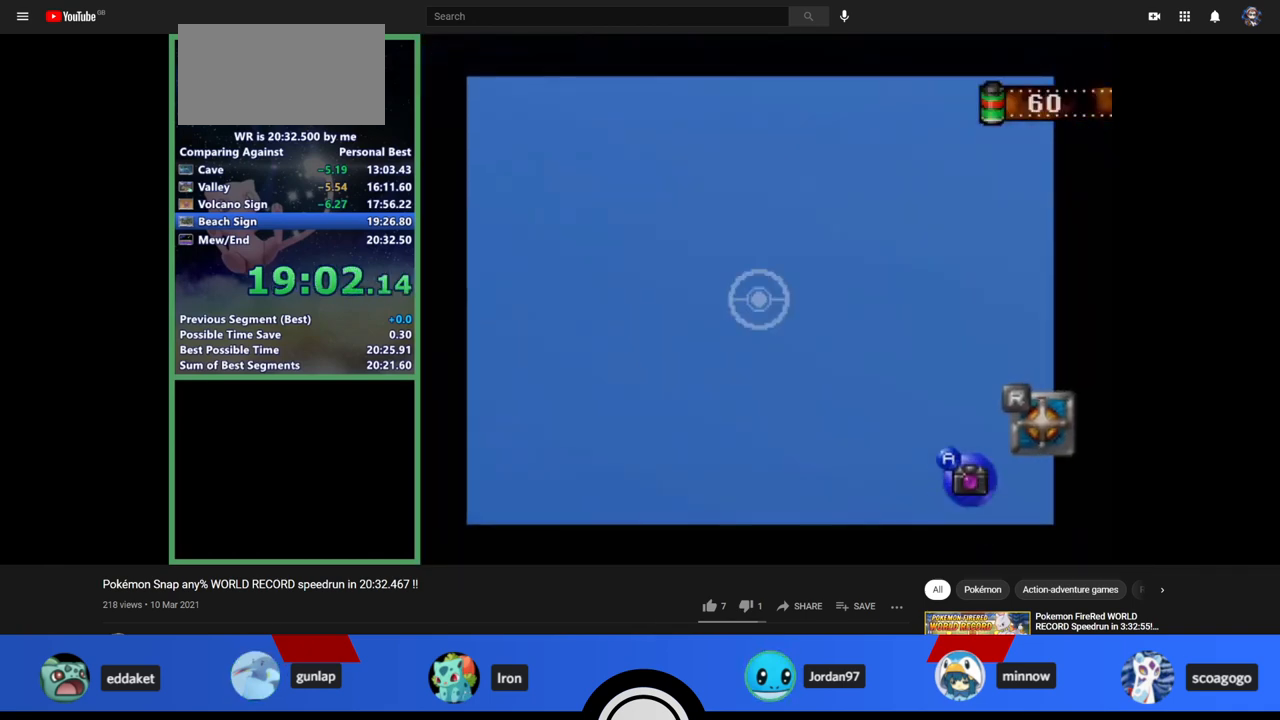
{"buttons": ["R1", "Z", "C_UP"], "left_stick": "center", "events": [[367, "C_UP", "down"], [433, "C_DOWN", "down"], [433, "C_LEFT", "down"], [433, "C_RIGHT", "down"], [433, "Z", "up"], [467, "C_DOWN", "up"], [467, "C_LEFT", "up"], [467, "C_RIGHT", "up"], [467, "C_UP", "up"], [467, "Z", "down"], [500, "C_UP", "down"]]}
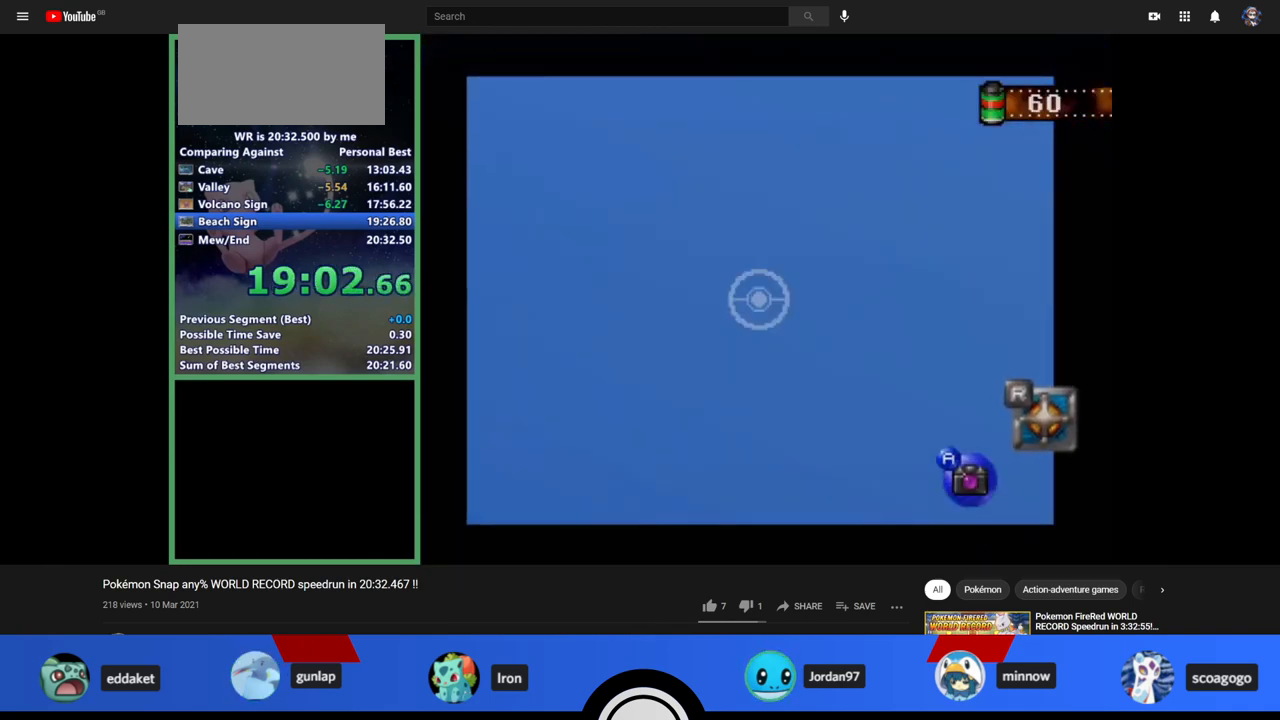
{"buttons": ["R1", "Z"], "left_stick": "center", "events": [[67, "C_DOWN", "down"], [67, "C_LEFT", "down"], [67, "C_RIGHT", "down"], [67, "Z", "up"], [133, "C_DOWN", "up"], [133, "C_LEFT", "up"], [133, "C_RIGHT", "up"], [133, "Z", "down"], [200, "C_DOWN", "down"], [200, "C_LEFT", "down"], [200, "C_RIGHT", "down"], [200, "Z", "up"], [267, "C_DOWN", "up"], [267, "C_LEFT", "up"], [267, "C_RIGHT", "up"], [267, "C_UP", "up"], [267, "Z", "down"]]}
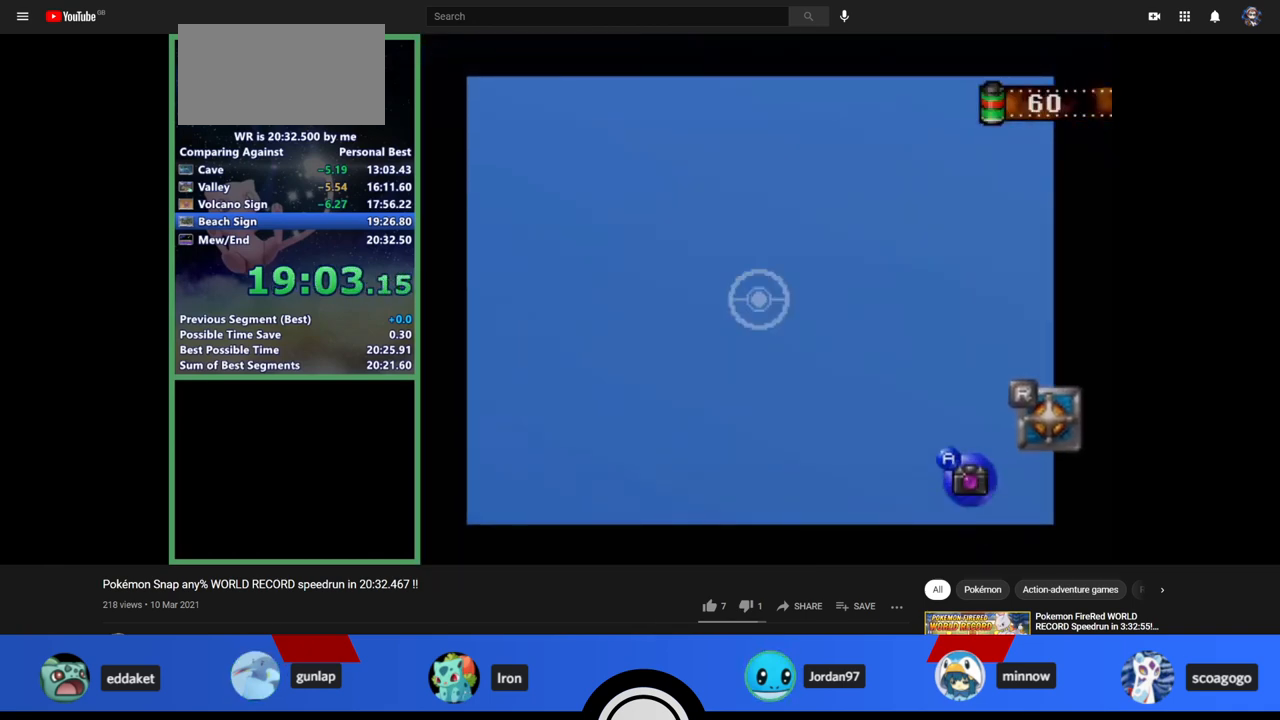
{"buttons": ["R1", "Z"], "left_stick": "center", "events": []}
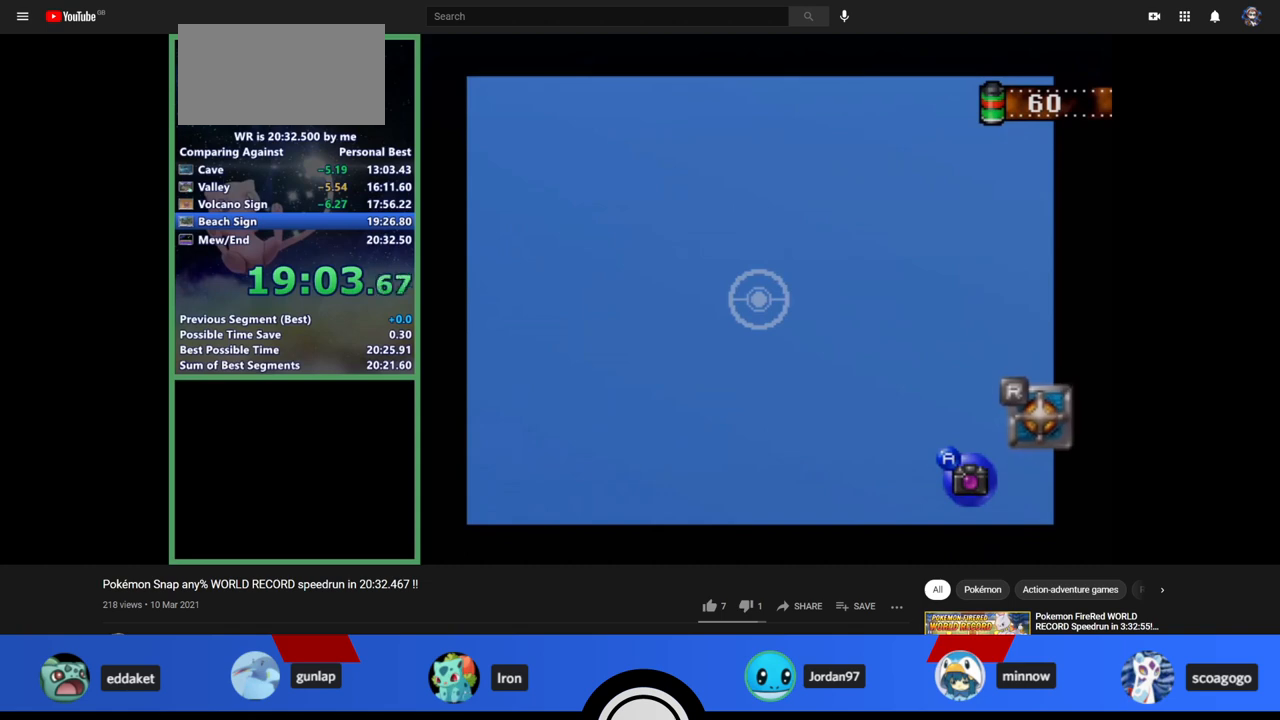
{"buttons": ["R1", "Z"], "left_stick": "center", "events": [[200, "R1", "up"], [233, "C_UP", "down"], [233, "R1", "down"], [300, "C_DOWN", "down"], [300, "C_LEFT", "down"], [300, "C_RIGHT", "down"], [300, "Z", "up"], [333, "C_DOWN", "up"], [333, "C_LEFT", "up"], [333, "C_RIGHT", "up"], [333, "C_UP", "up"], [333, "Z", "down"]]}
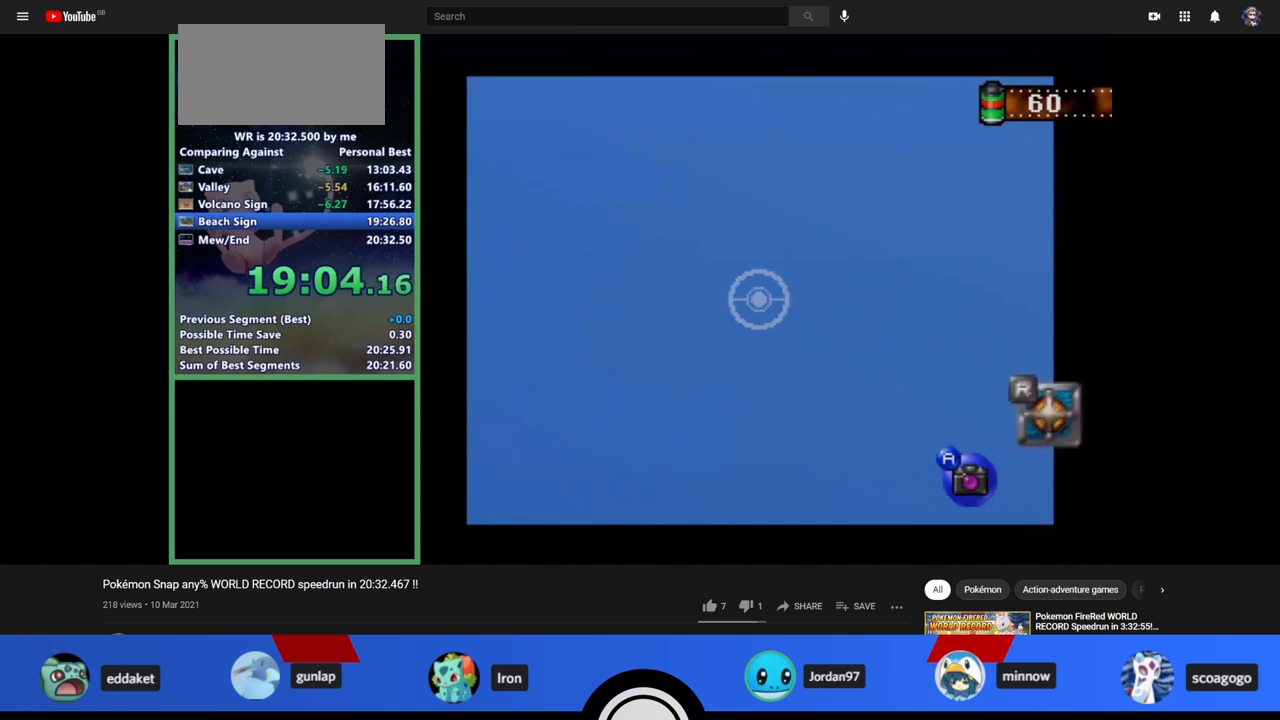
{"buttons": ["R1", "Z"], "left_stick": "center", "events": []}
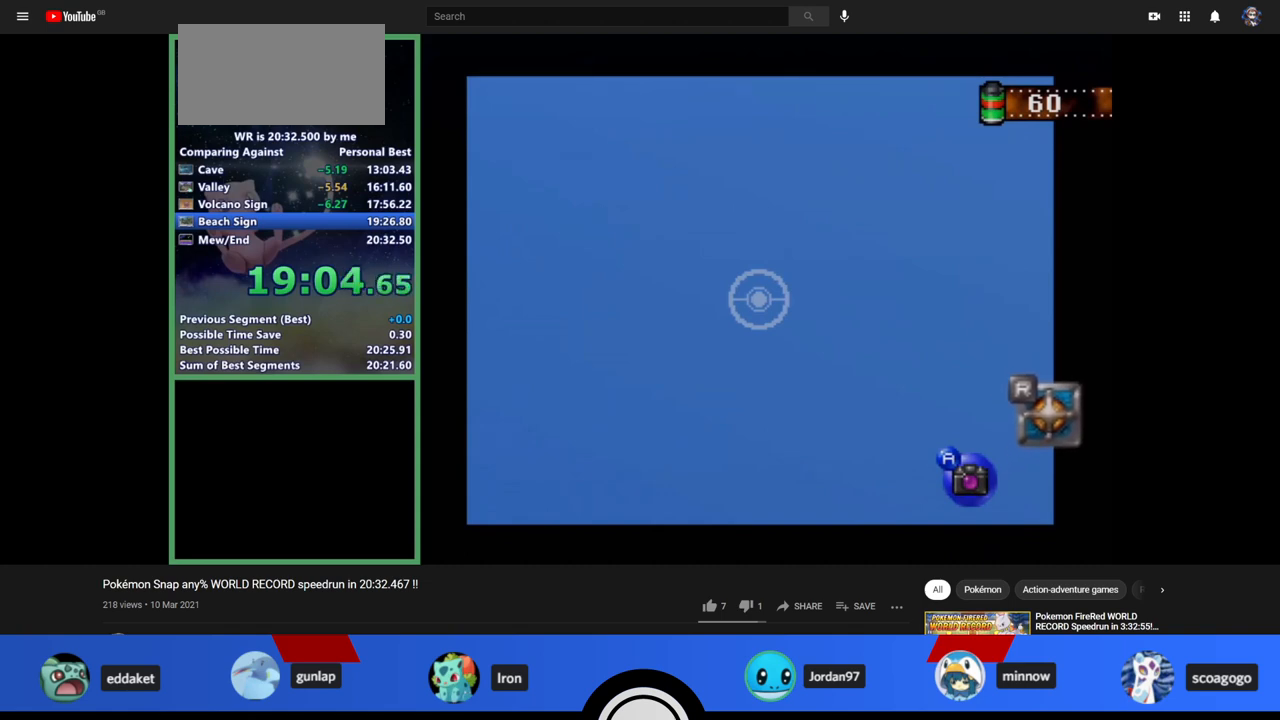
{"buttons": ["R1", "Z"], "left_stick": "center", "events": []}
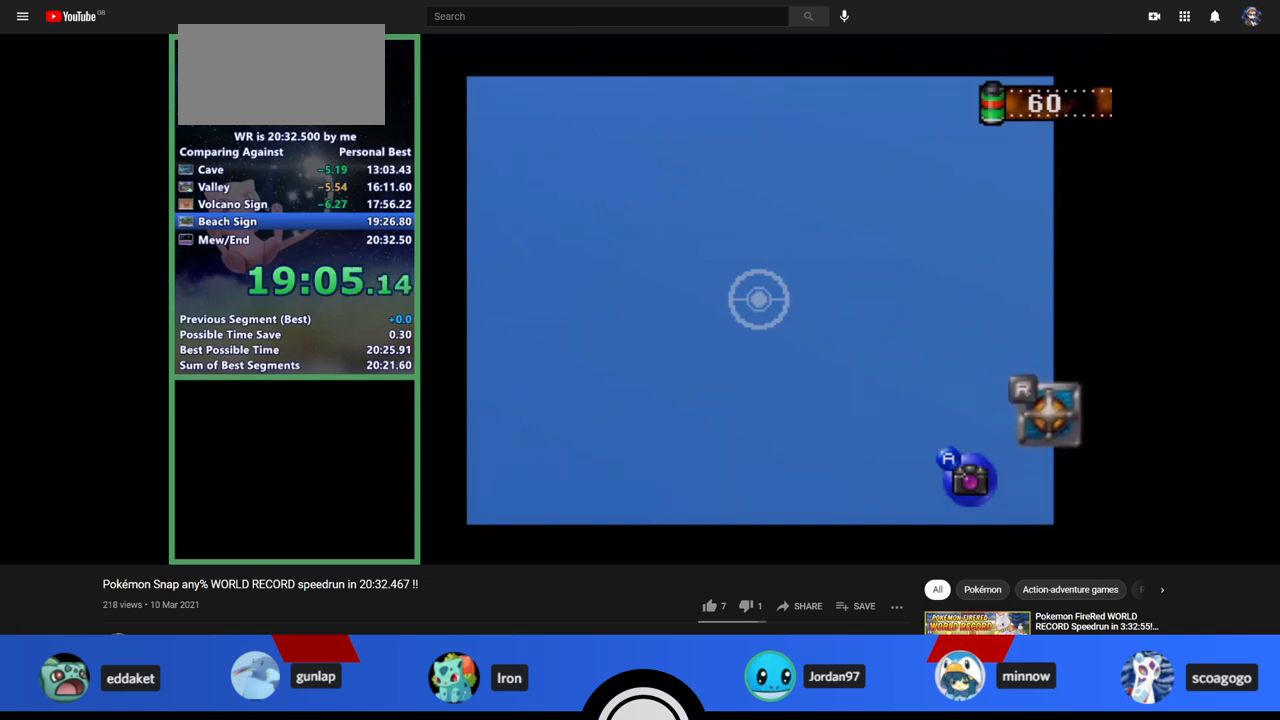
{"buttons": ["R1", "Z"], "left_stick": "center", "events": []}
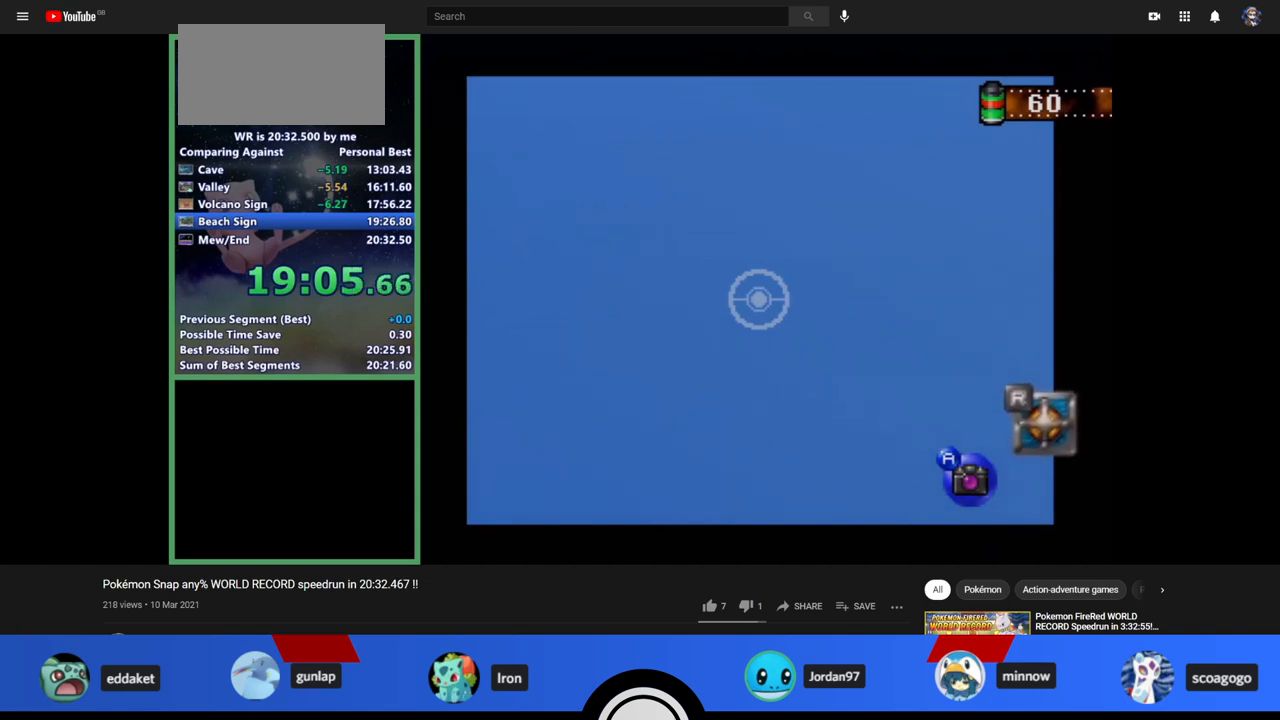
{"buttons": ["R1", "Z"], "left_stick": "center", "events": []}
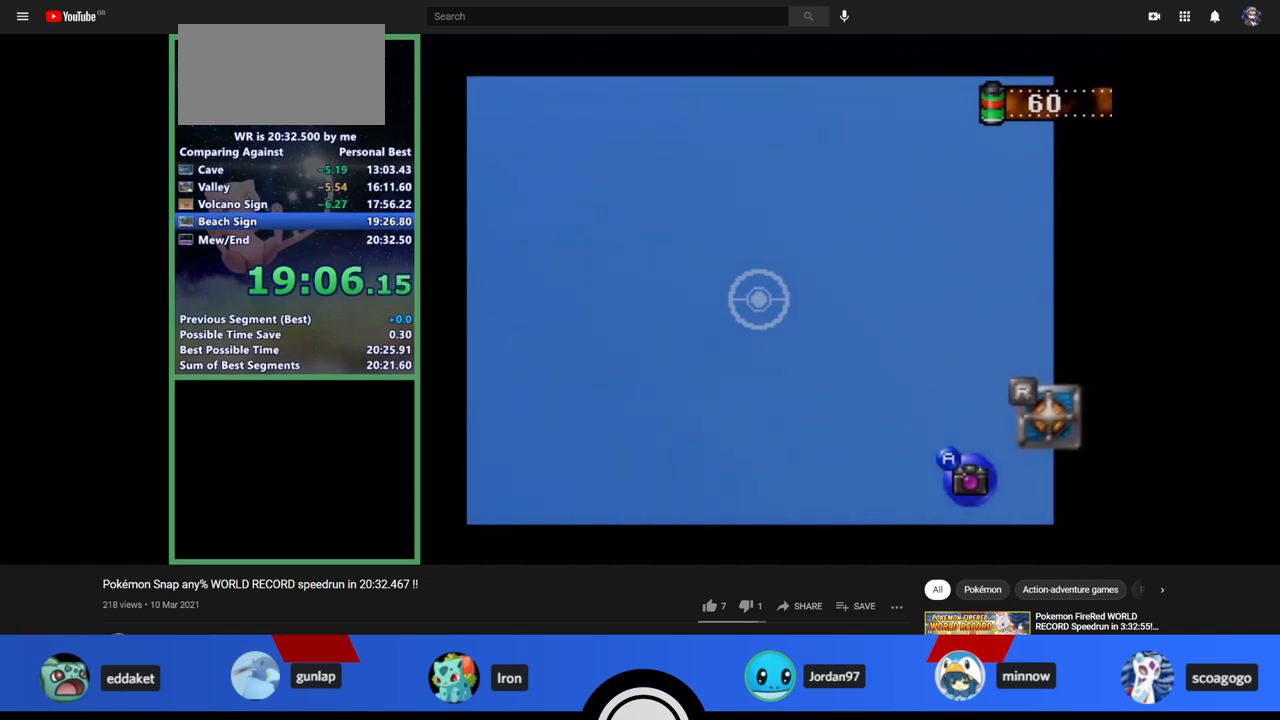
{"buttons": ["R1", "Z", "C_LEFT"], "left_stick": "center", "events": [[467, "C_LEFT", "down"]]}